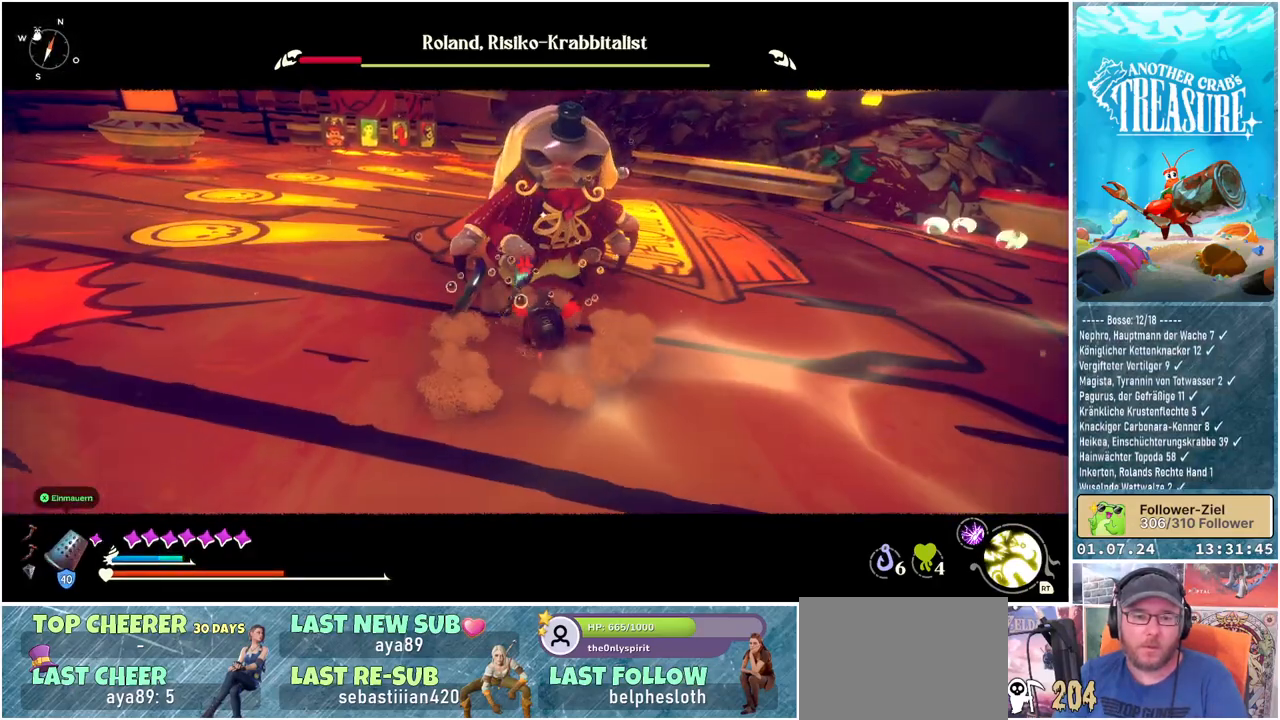
Gameplay with a controller (Xbox layout); each line is a JSON object with the inputs held at the frame after it. "events" lists button and stick changes between this image and that frame as [ms after this image, input, new state], when the widget could be followed in between.
{"buttons": ["R1"], "left_stick": "center", "right_stick": "center", "events": [[50, "R1", "up"], [117, "R1", "down"], [167, "left_stick", "center"], [217, "R1", "up"], [283, "R1", "down"], [383, "R1", "up"], [450, "R1", "down"]]}
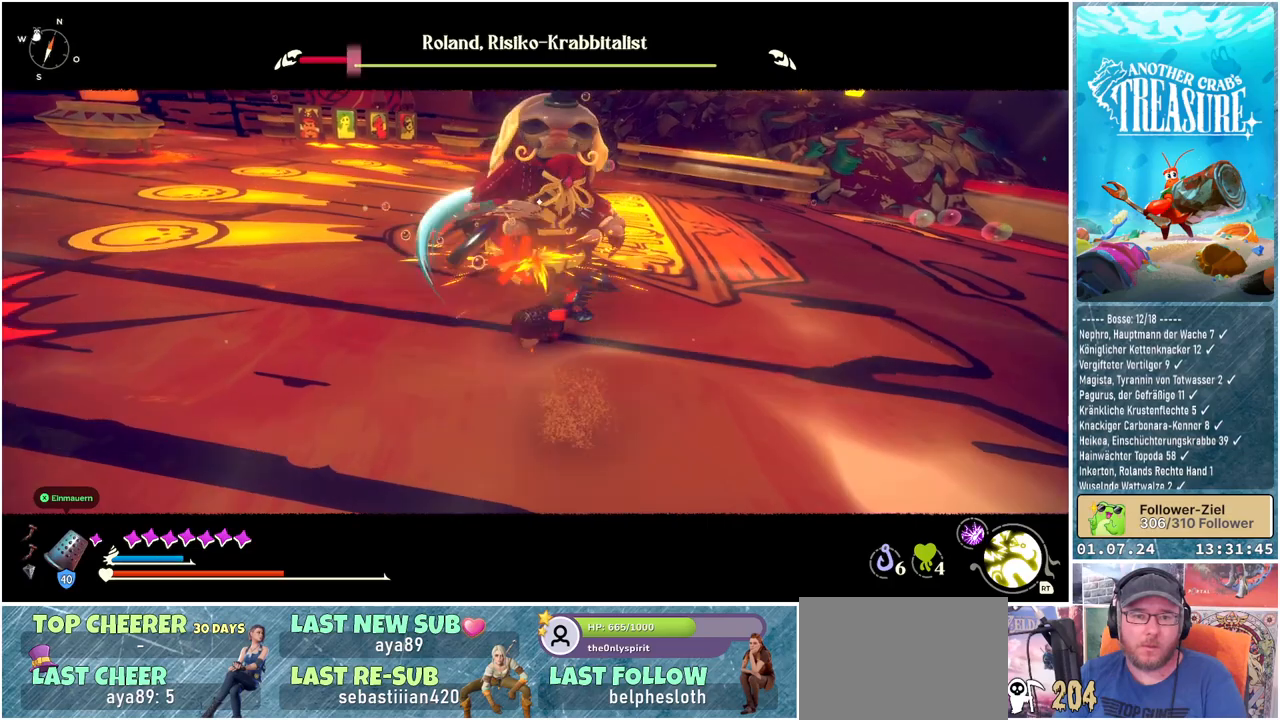
{"buttons": [], "left_stick": "center", "right_stick": "center", "events": [[17, "R1", "up"], [100, "R1", "down"], [183, "R1", "up"], [267, "R1", "down"], [333, "R1", "up"], [400, "R1", "down"], [483, "R1", "up"]]}
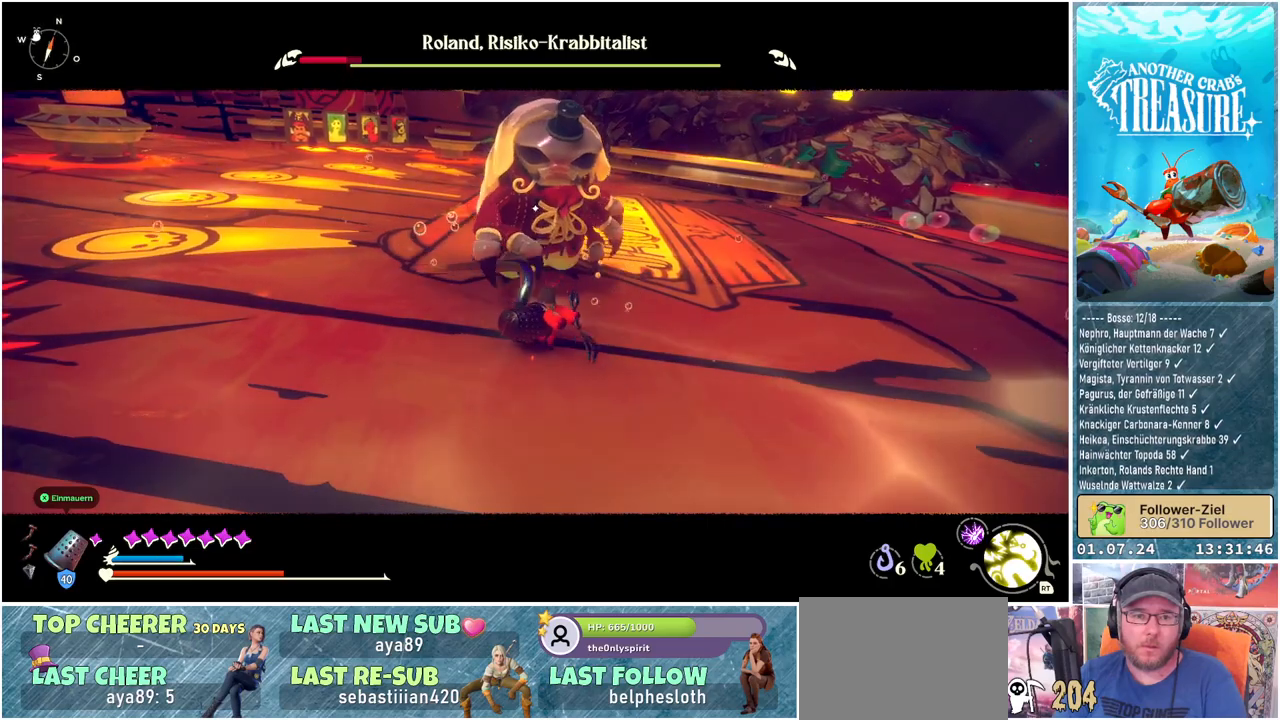
{"buttons": ["L1"], "left_stick": "right", "right_stick": "center", "events": [[17, "R1", "down"], [117, "R1", "up"], [183, "R1", "down"], [267, "R1", "up"], [450, "left_stick", "right"], [483, "L1", "down"]]}
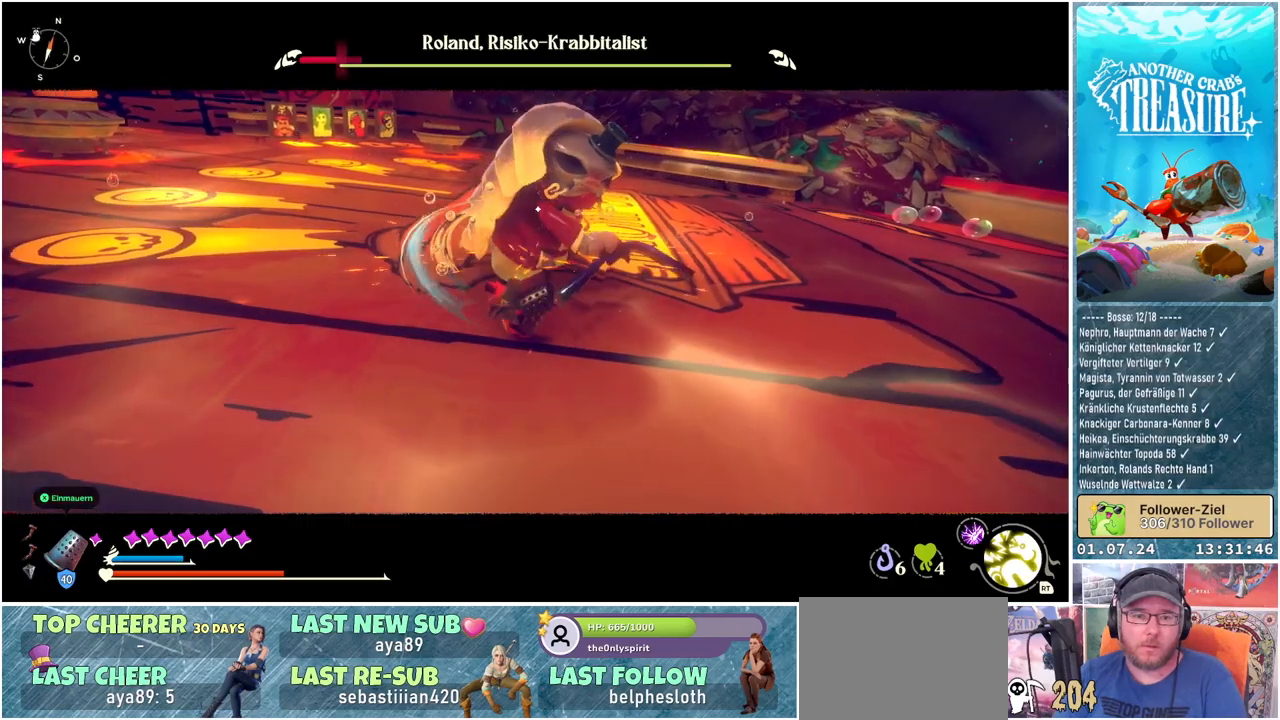
{"buttons": ["L1"], "left_stick": "right", "right_stick": "center", "events": []}
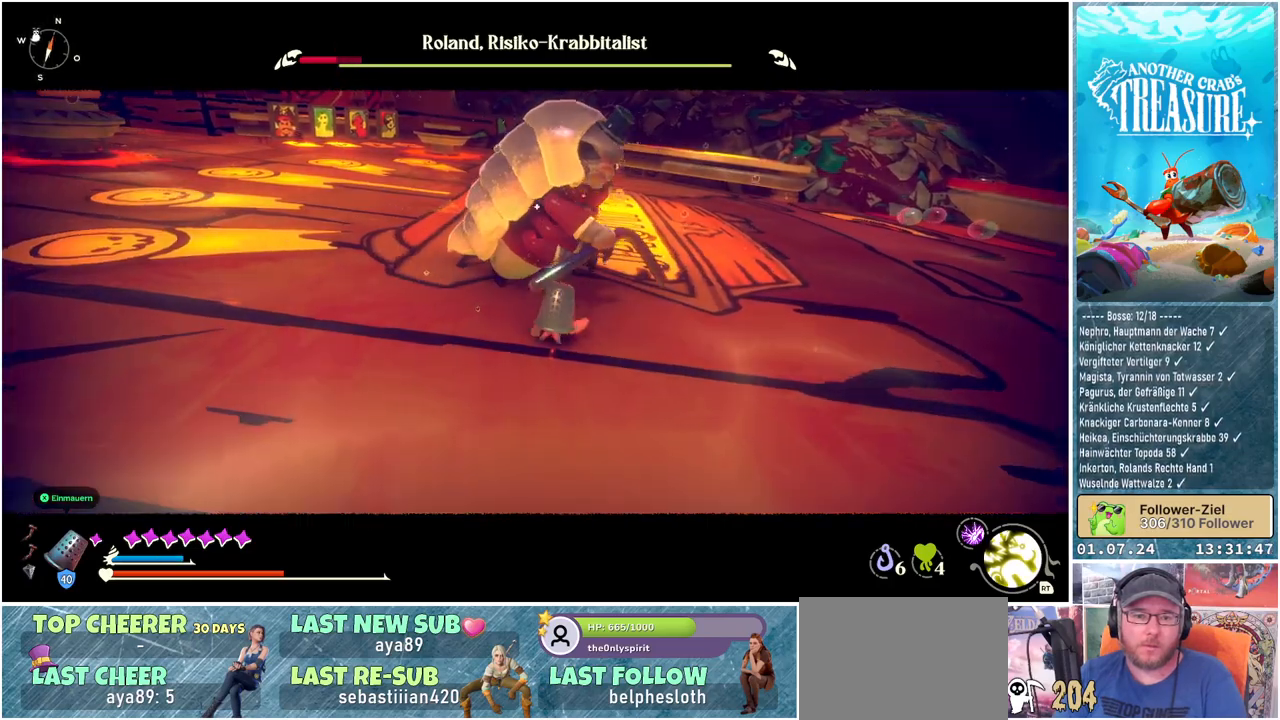
{"buttons": ["L1"], "left_stick": "right", "right_stick": "center", "events": []}
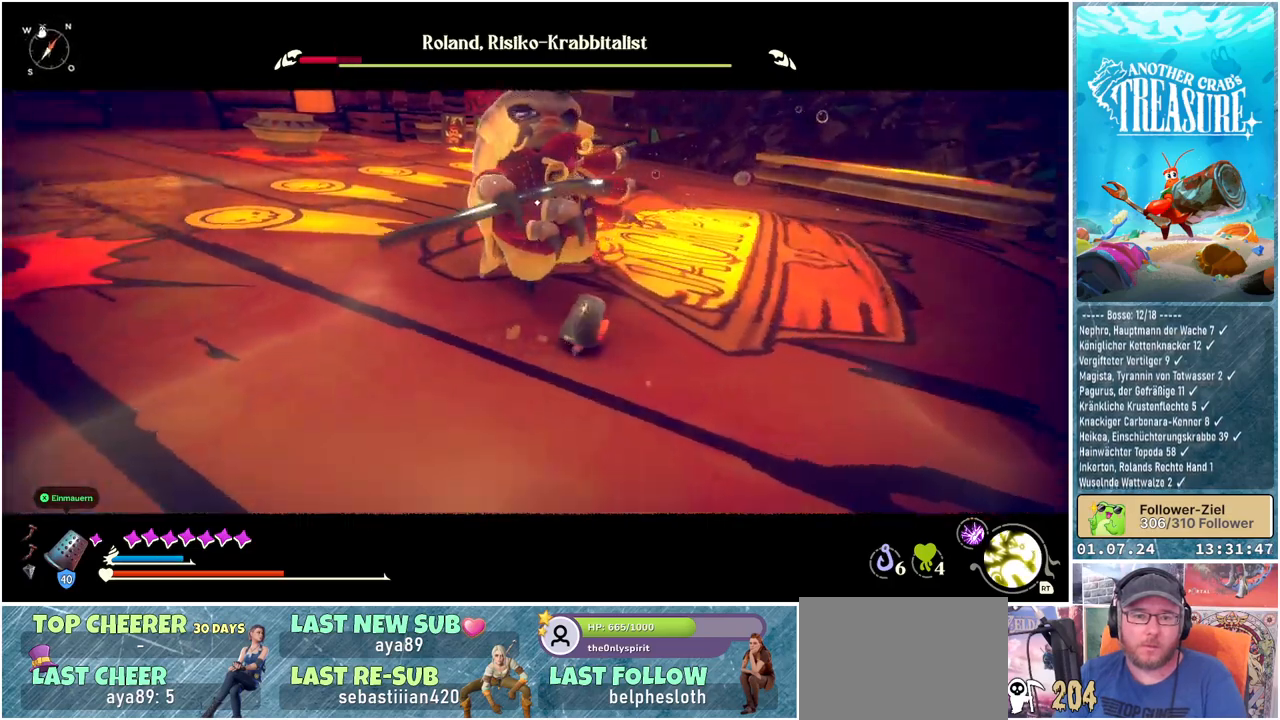
{"buttons": [], "left_stick": "up-right", "right_stick": "center", "events": [[50, "L1", "up"], [183, "left_stick", "up-right"]]}
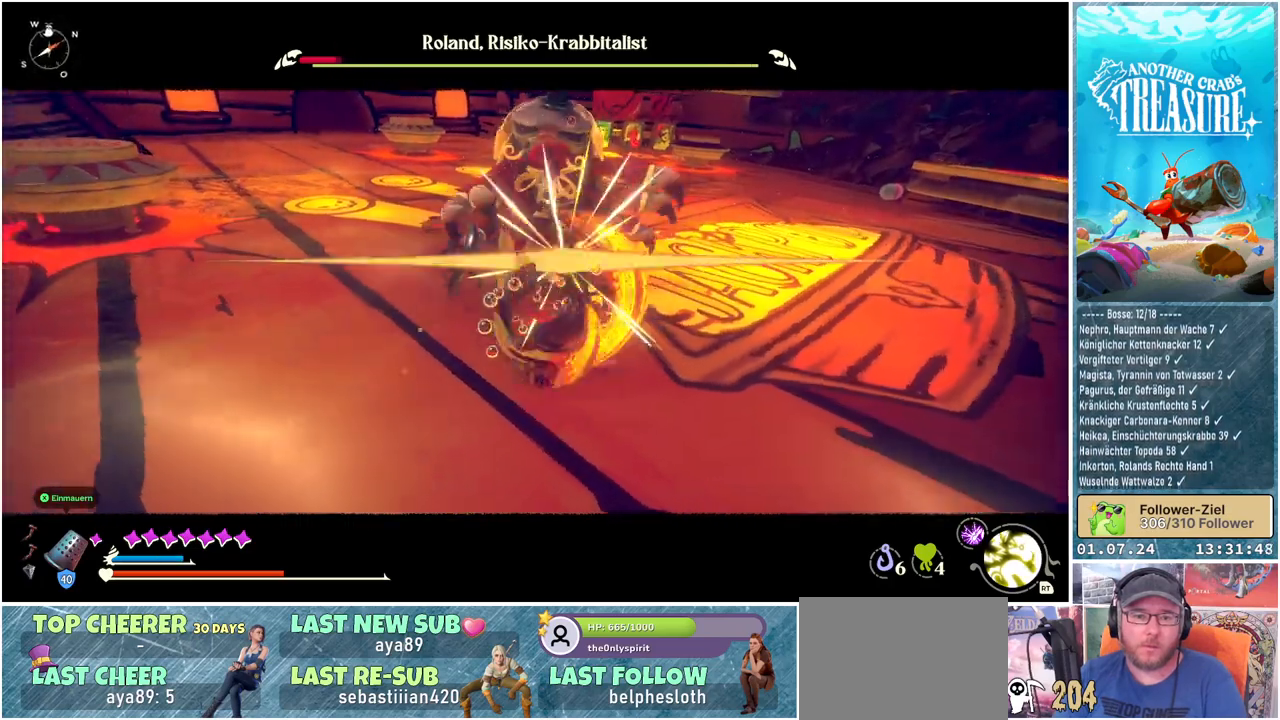
{"buttons": ["R1"], "left_stick": "up-right", "right_stick": "center", "events": [[450, "R1", "down"]]}
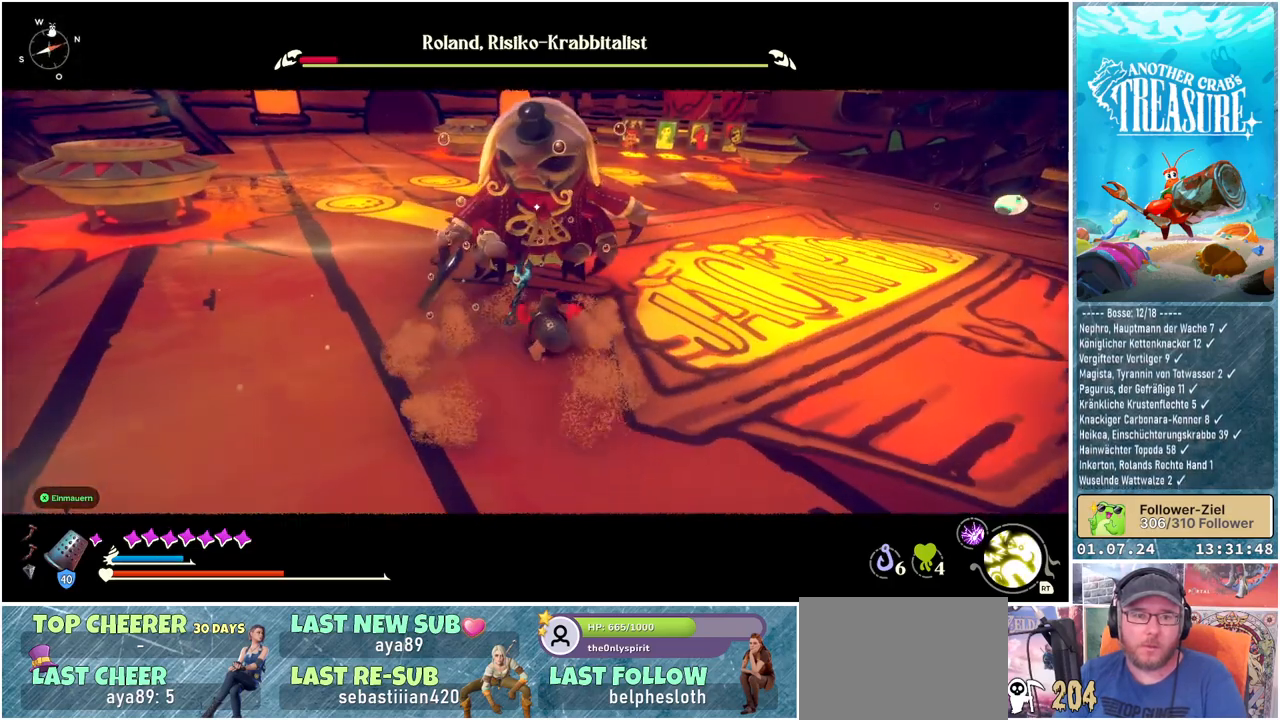
{"buttons": ["R1"], "left_stick": "center", "right_stick": "center", "events": [[50, "R1", "up"], [117, "R1", "down"], [200, "R1", "up"], [267, "R1", "down"], [267, "left_stick", "center"], [367, "R1", "up"], [450, "R1", "down"]]}
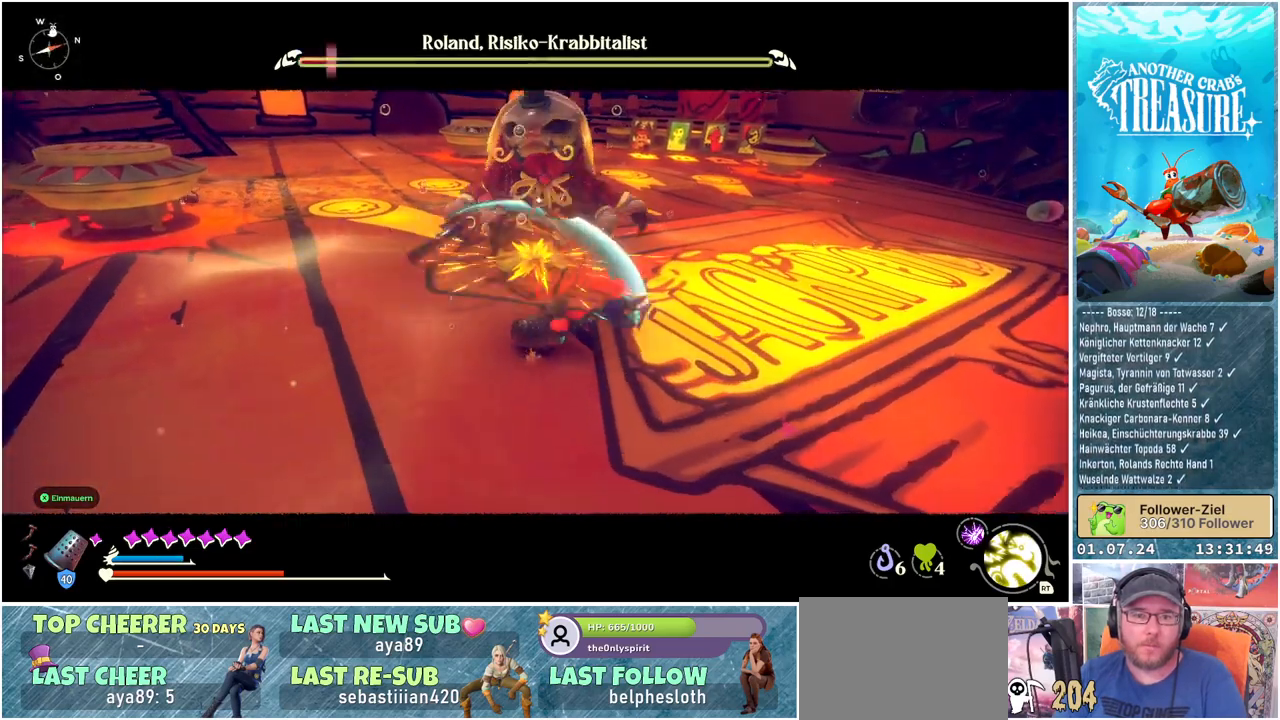
{"buttons": ["R1"], "left_stick": "center", "right_stick": "center", "events": []}
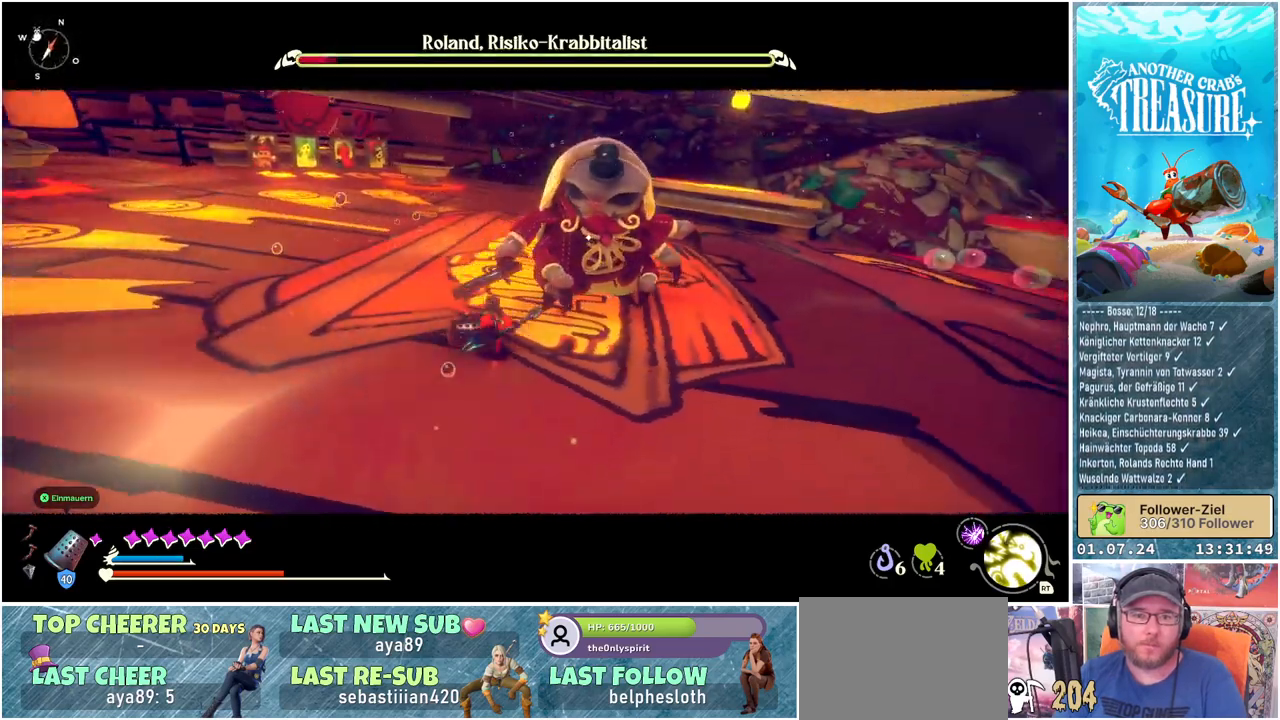
{"buttons": ["R1"], "left_stick": "center", "right_stick": "center", "events": []}
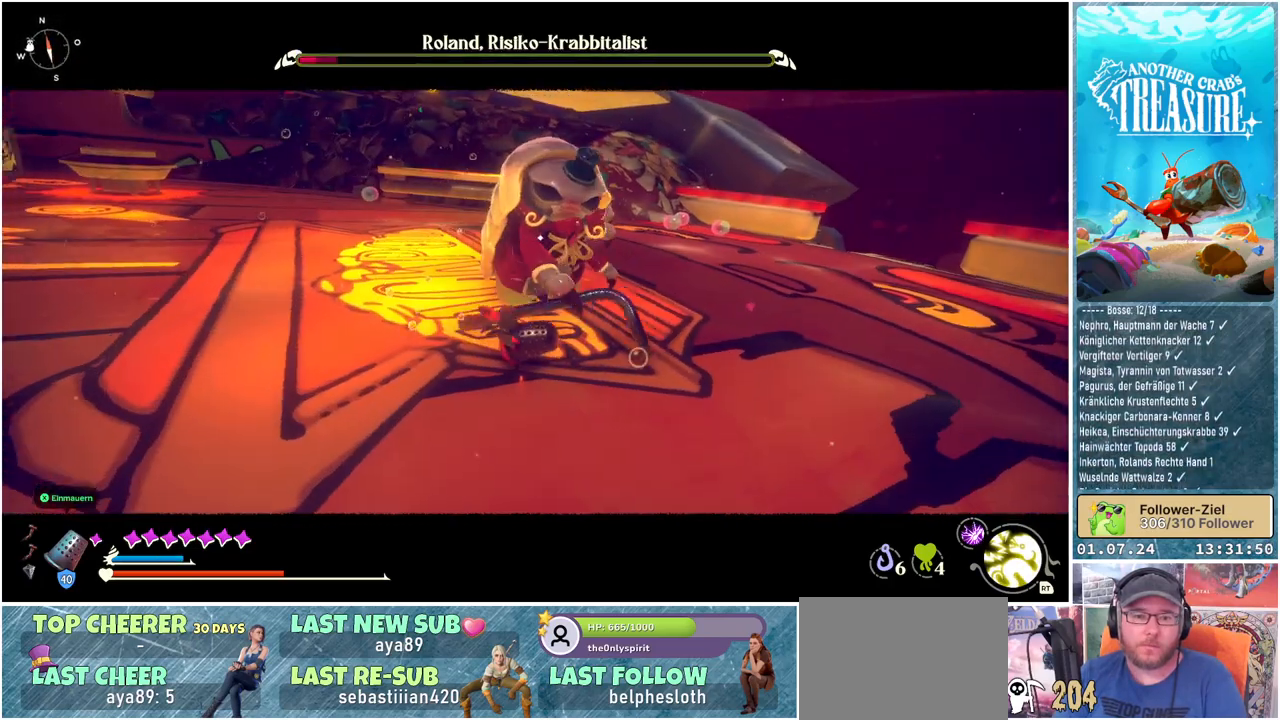
{"buttons": ["L1"], "left_stick": "right", "right_stick": "center", "events": [[217, "R1", "up"], [333, "L1", "down"], [350, "left_stick", "right"]]}
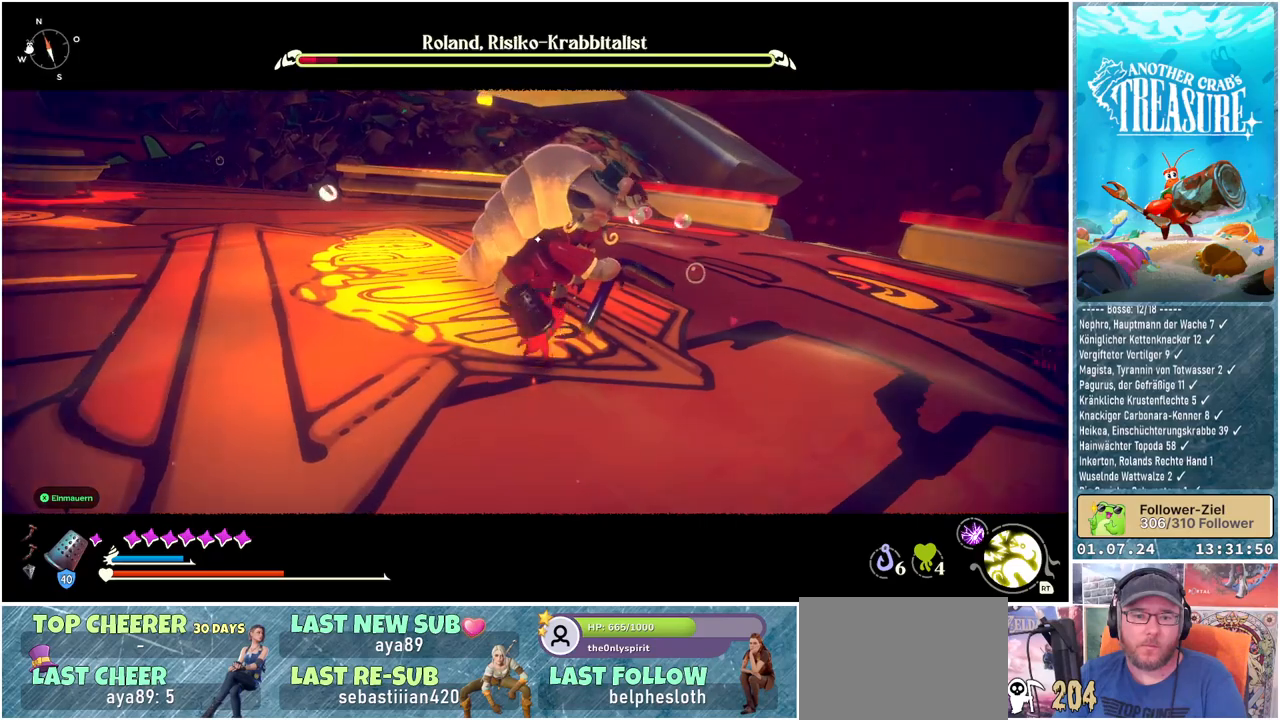
{"buttons": [], "left_stick": "right", "right_stick": "center", "events": [[483, "L1", "up"]]}
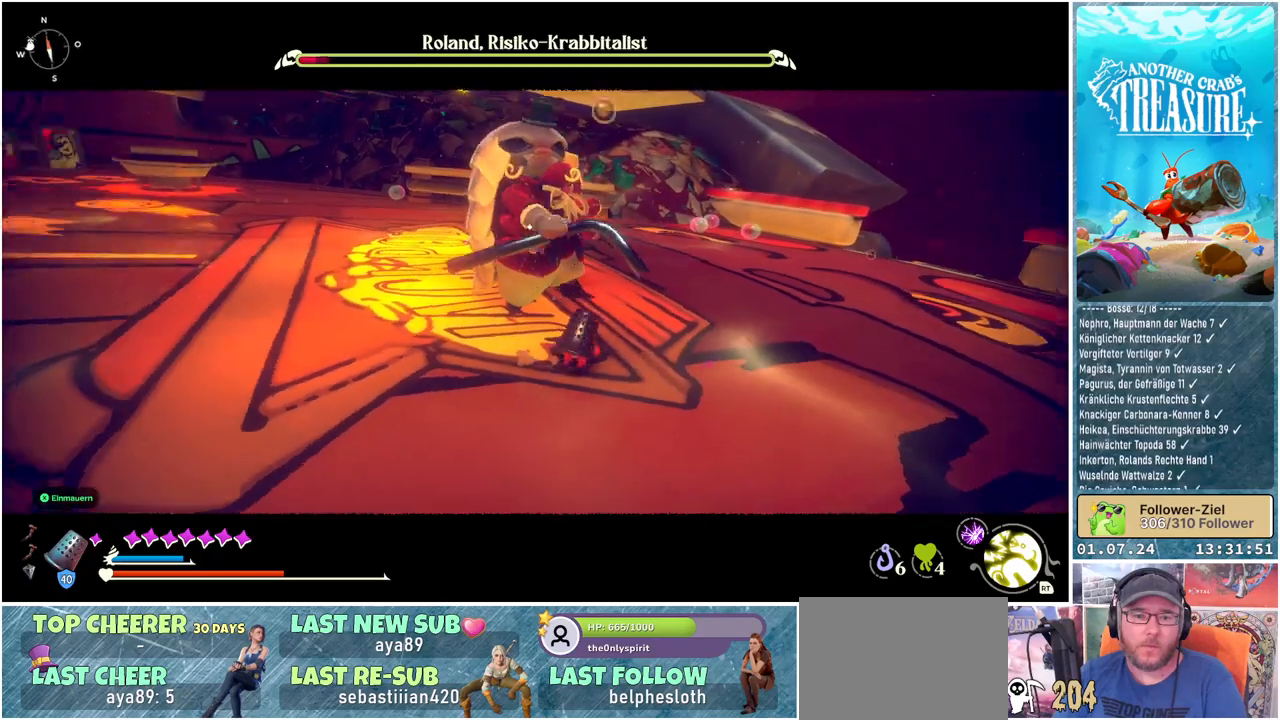
{"buttons": ["L1"], "left_stick": "right", "right_stick": "center", "events": [[400, "L1", "down"]]}
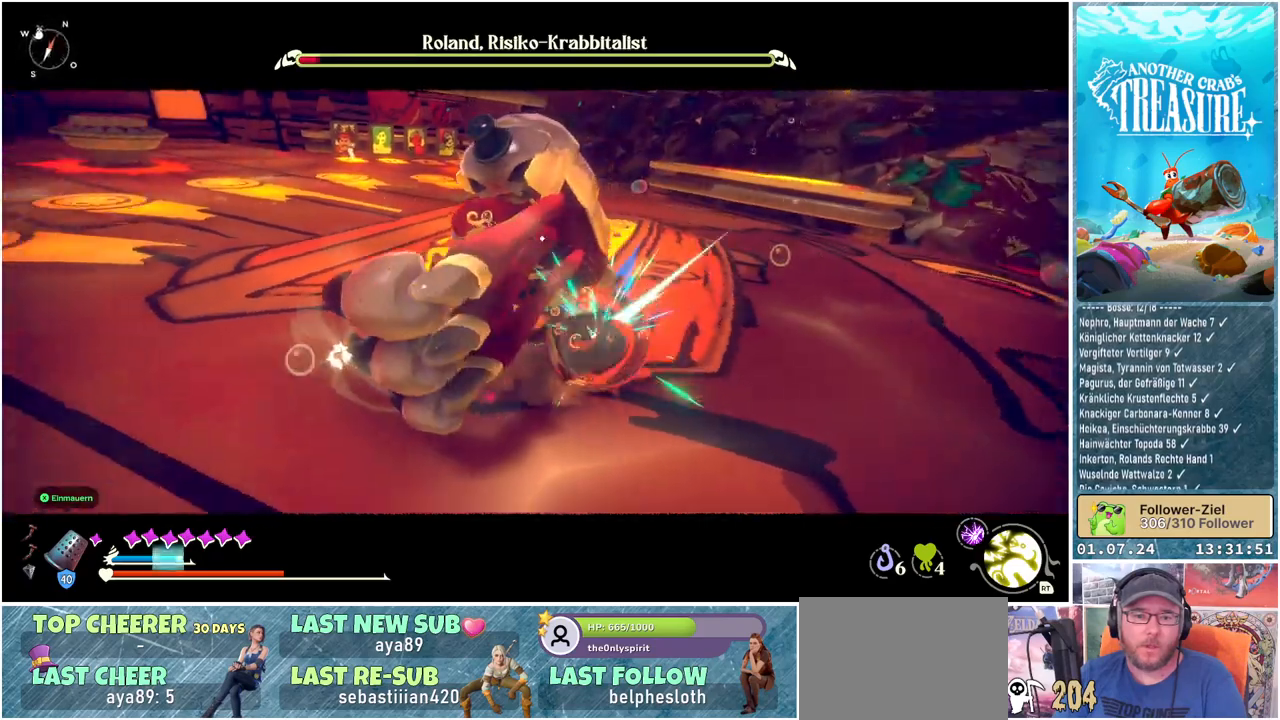
{"buttons": [], "left_stick": "right", "right_stick": "center", "events": [[483, "L1", "up"]]}
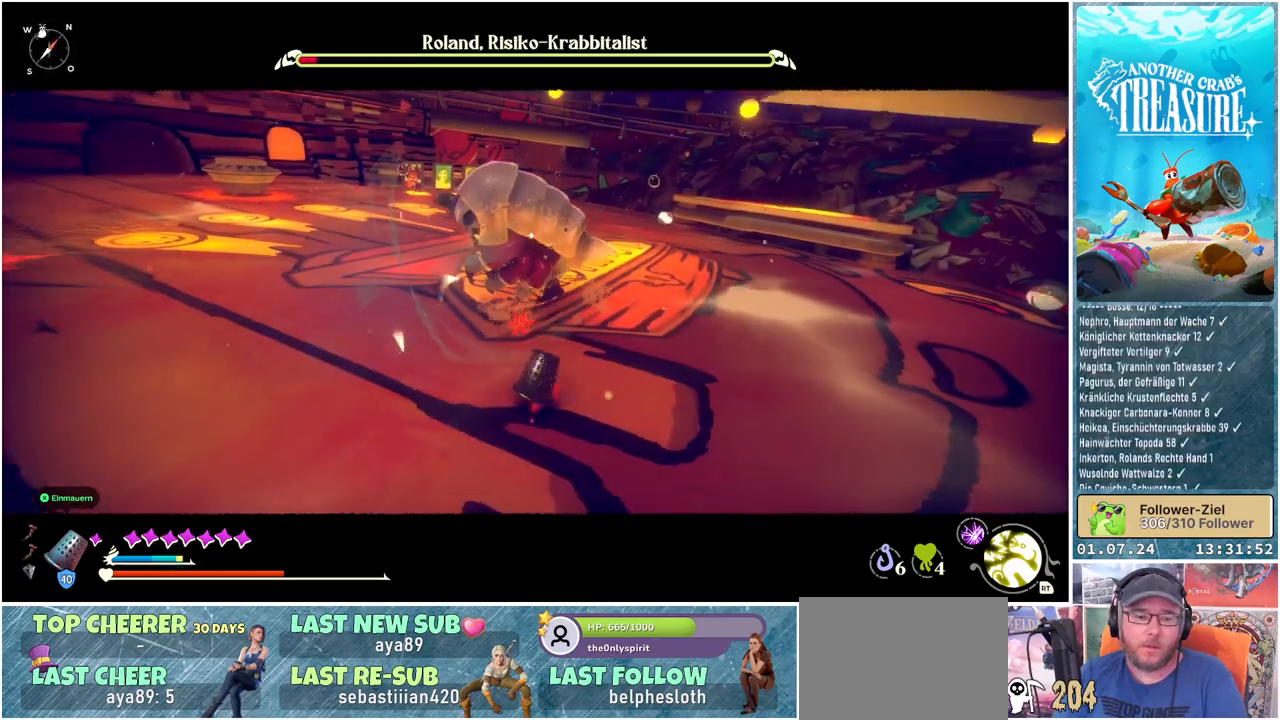
{"buttons": [], "left_stick": "up-right", "right_stick": "center", "events": [[50, "left_stick", "up-right"]]}
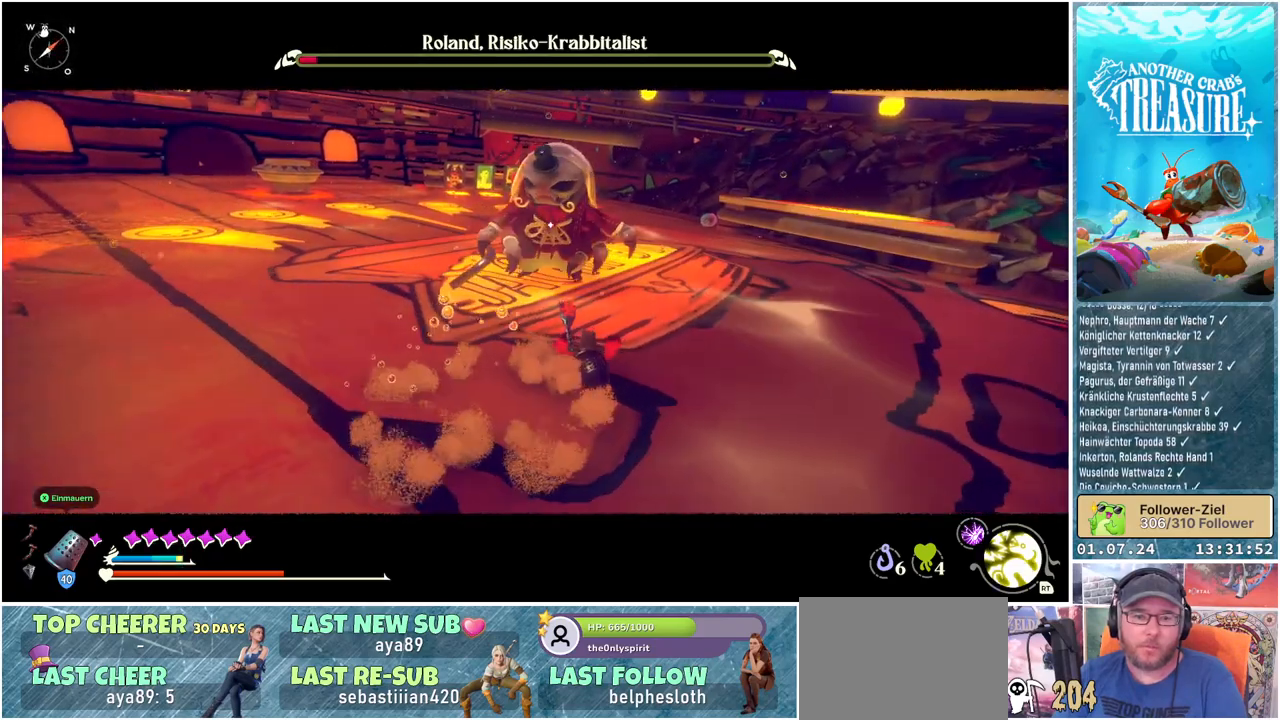
{"buttons": ["R1"], "left_stick": "up", "right_stick": "center", "events": [[300, "left_stick", "up"], [450, "R1", "down"]]}
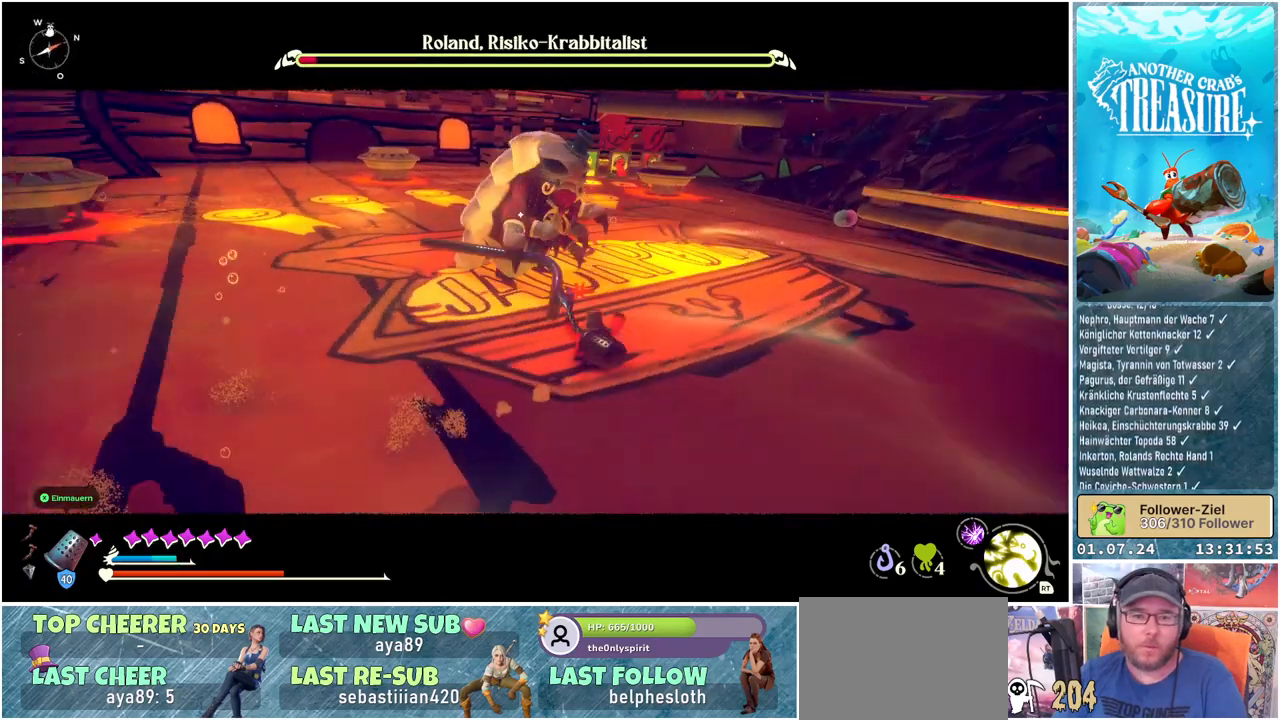
{"buttons": ["R1"], "left_stick": "up", "right_stick": "center", "events": []}
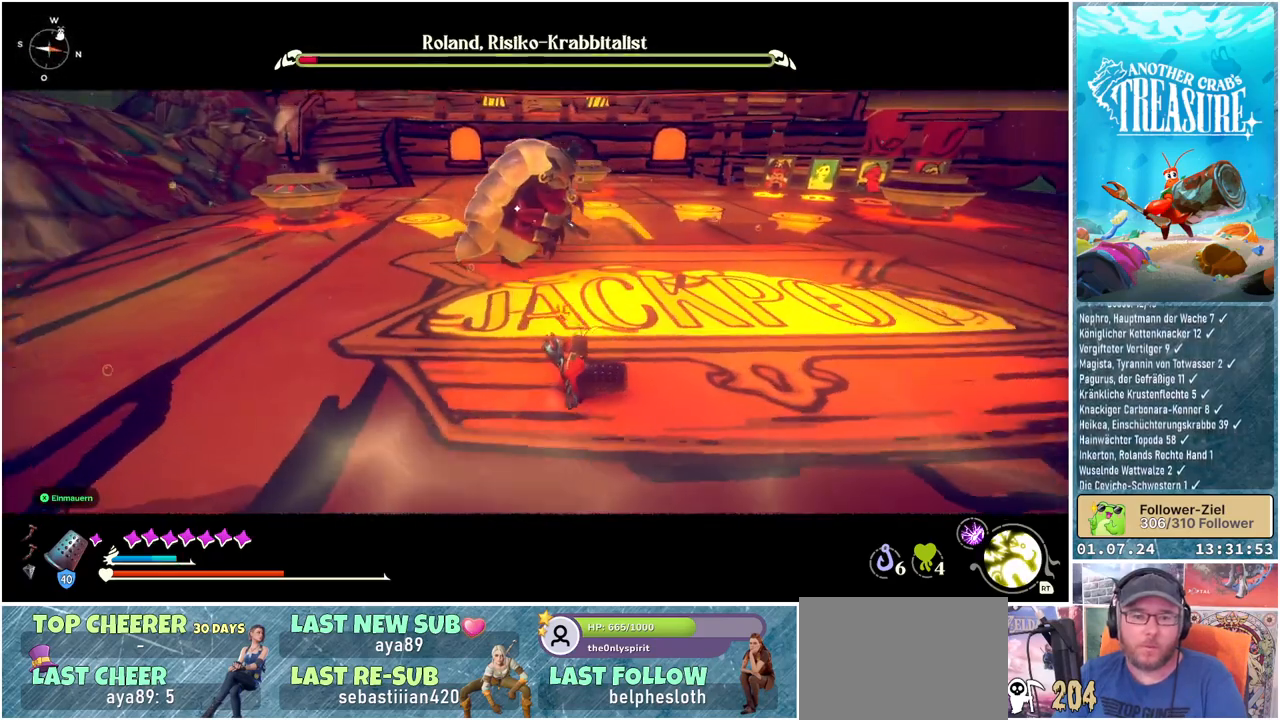
{"buttons": ["R1"], "left_stick": "up", "right_stick": "center", "events": []}
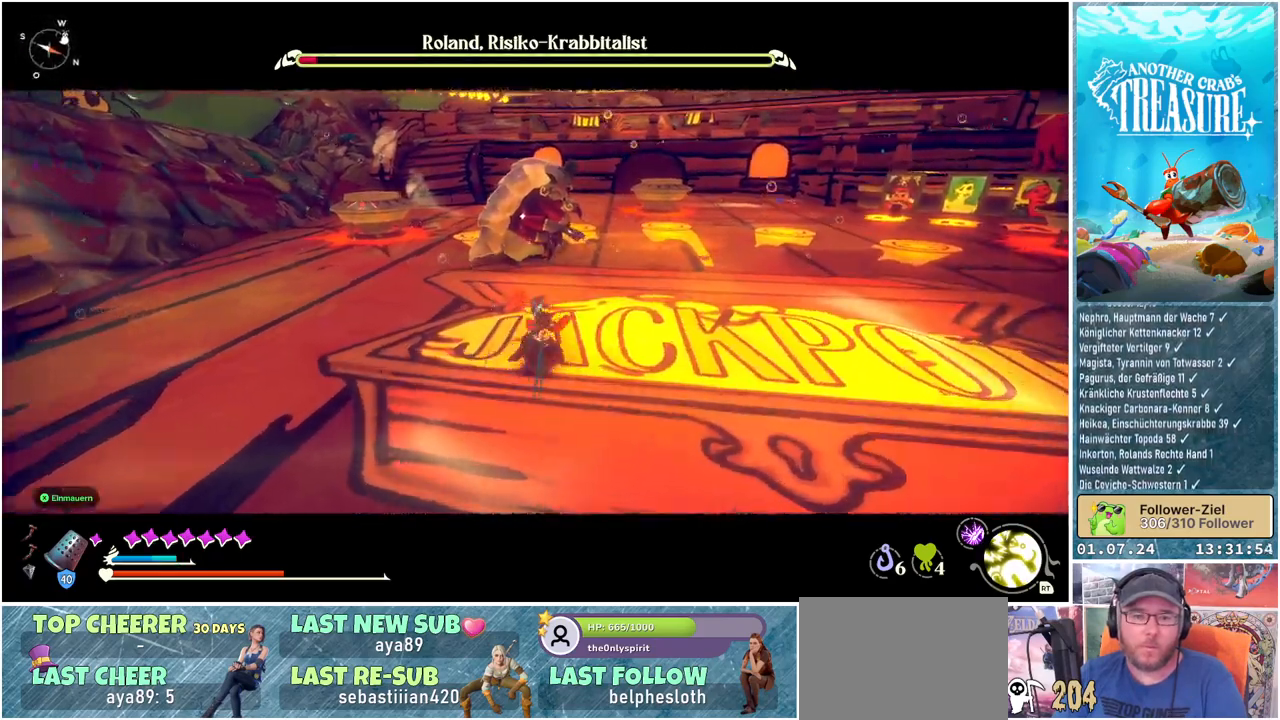
{"buttons": ["L1"], "left_stick": "down-right", "right_stick": "center", "events": [[250, "R1", "up"], [350, "left_stick", "right"], [467, "L1", "down"], [500, "left_stick", "down-right"]]}
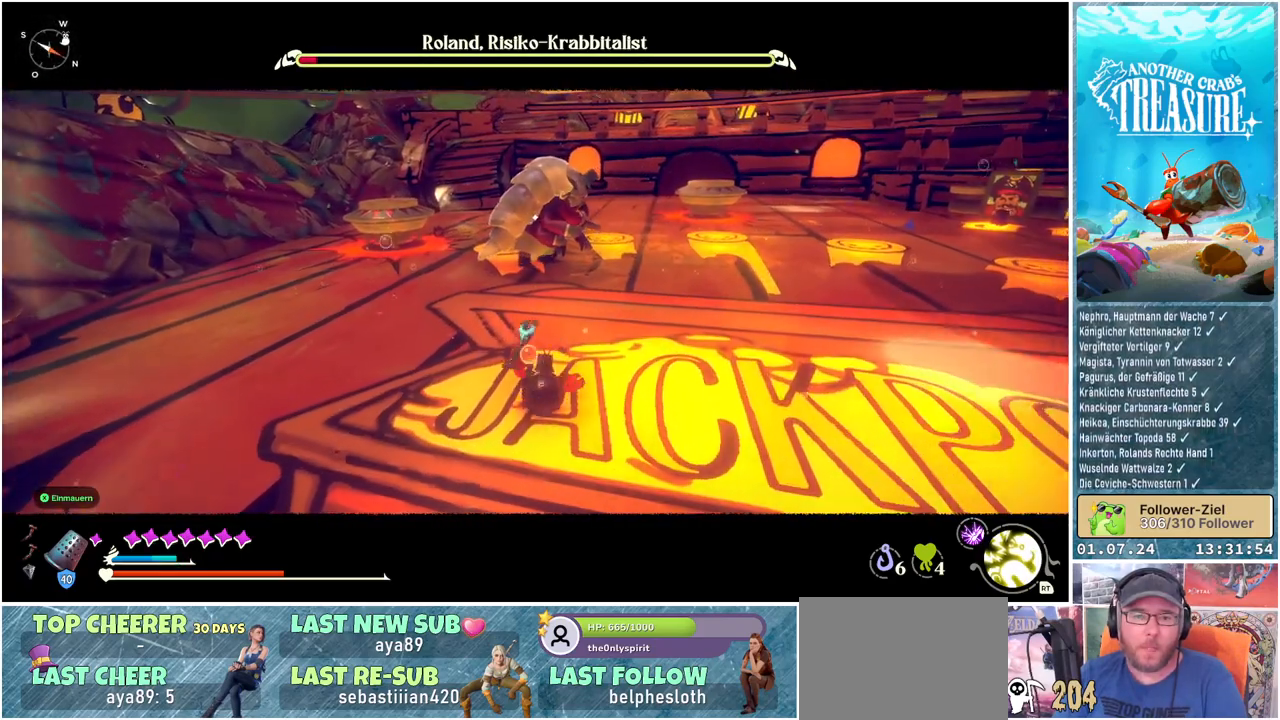
{"buttons": ["L1"], "left_stick": "down-right", "right_stick": "center", "events": []}
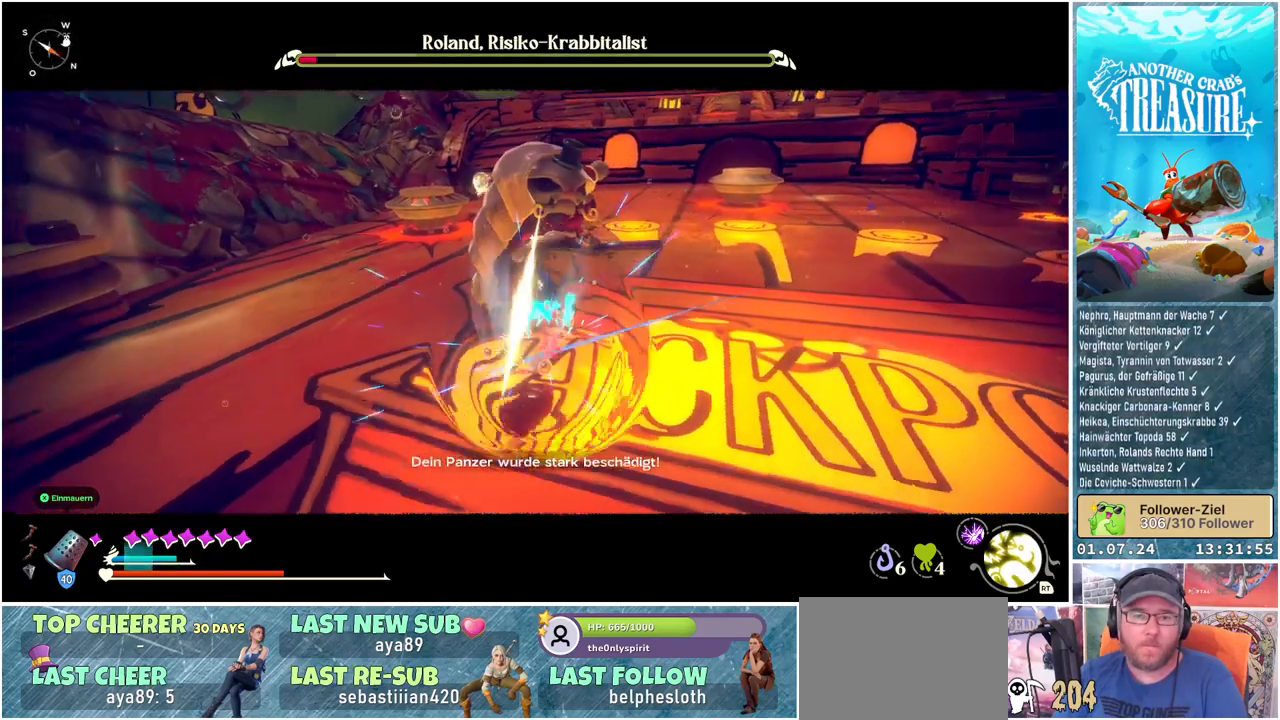
{"buttons": ["L1"], "left_stick": "right", "right_stick": "center", "events": [[300, "left_stick", "right"]]}
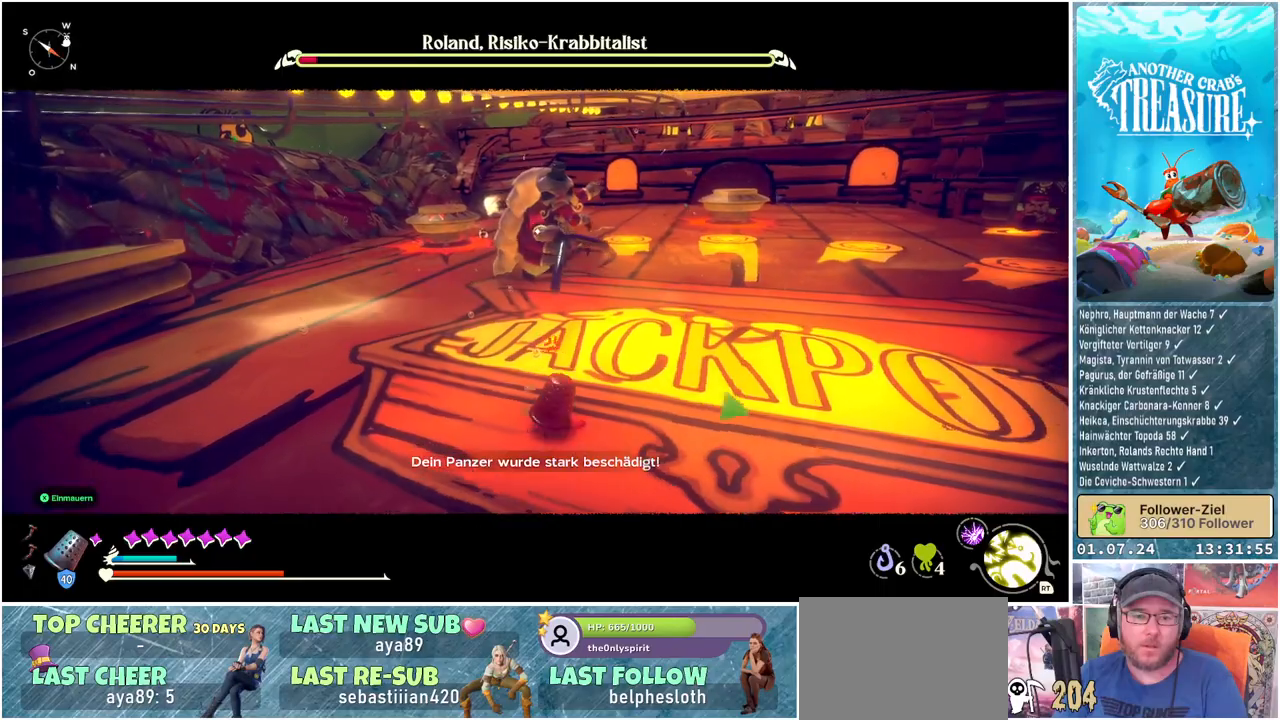
{"buttons": ["L1"], "left_stick": "up-right", "right_stick": "center", "events": [[283, "left_stick", "up-right"]]}
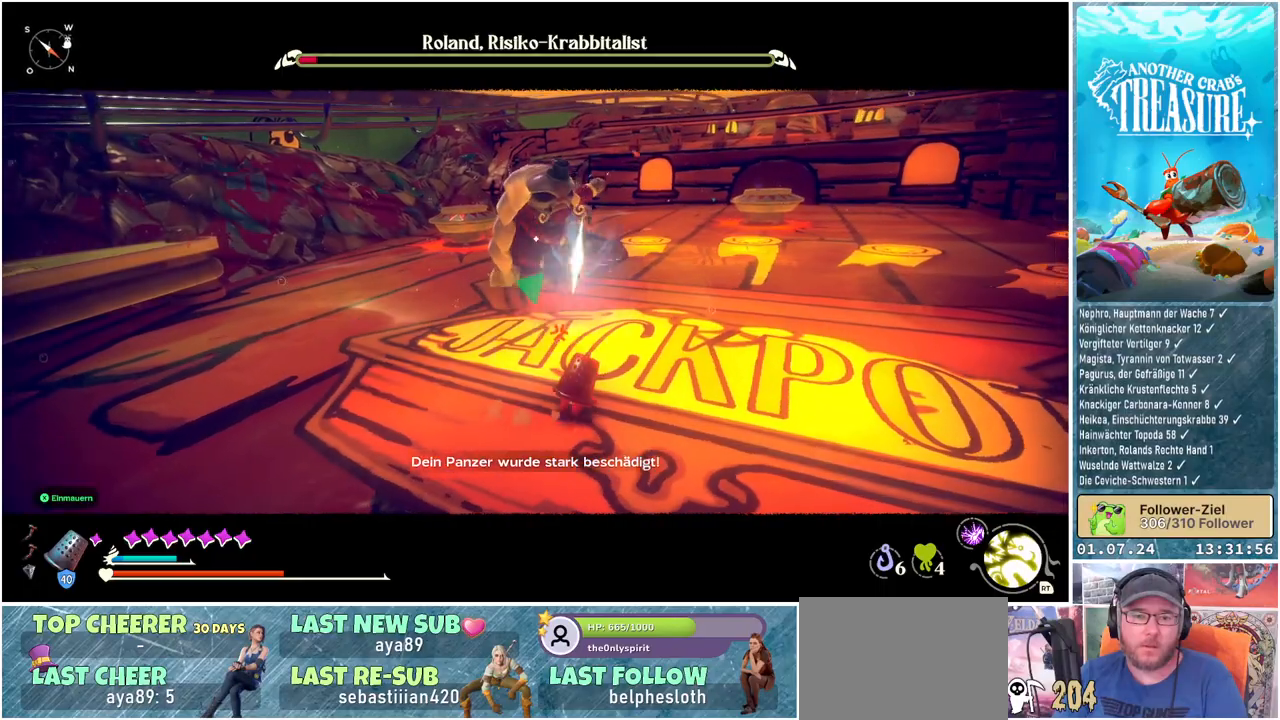
{"buttons": ["L1"], "left_stick": "up-right", "right_stick": "center", "events": []}
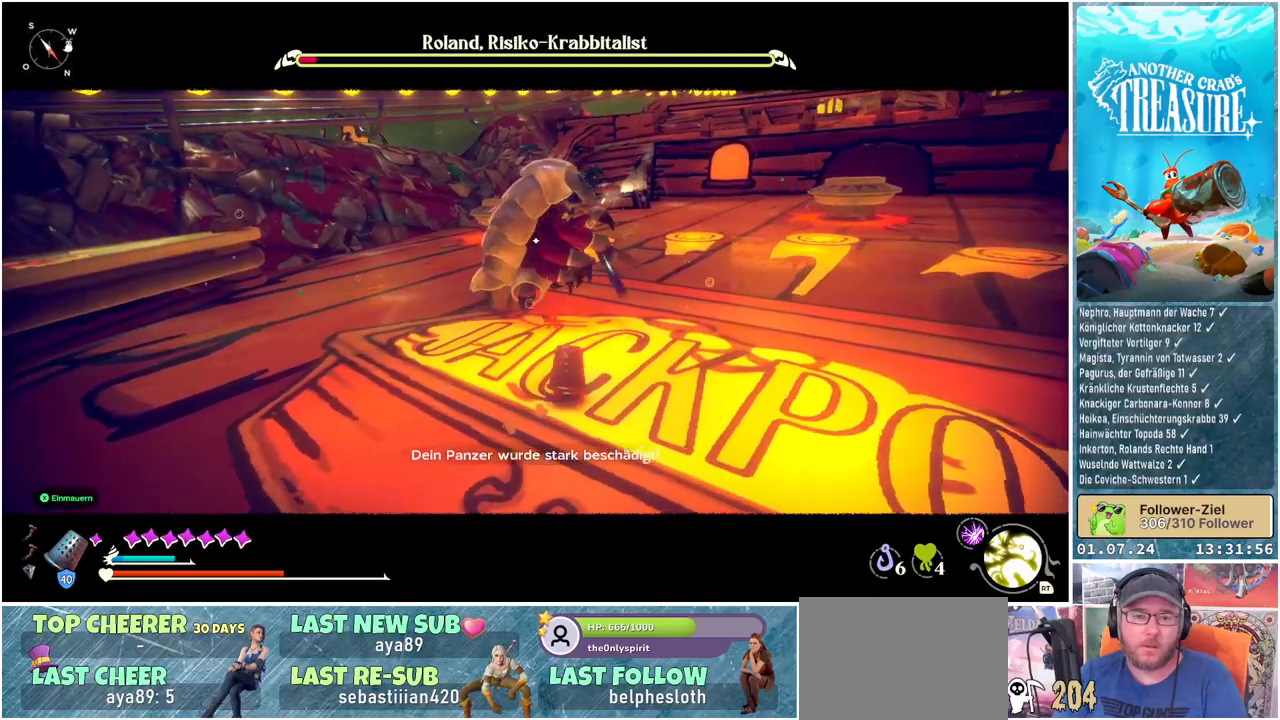
{"buttons": [], "left_stick": "up-right", "right_stick": "center", "events": [[333, "L1", "up"]]}
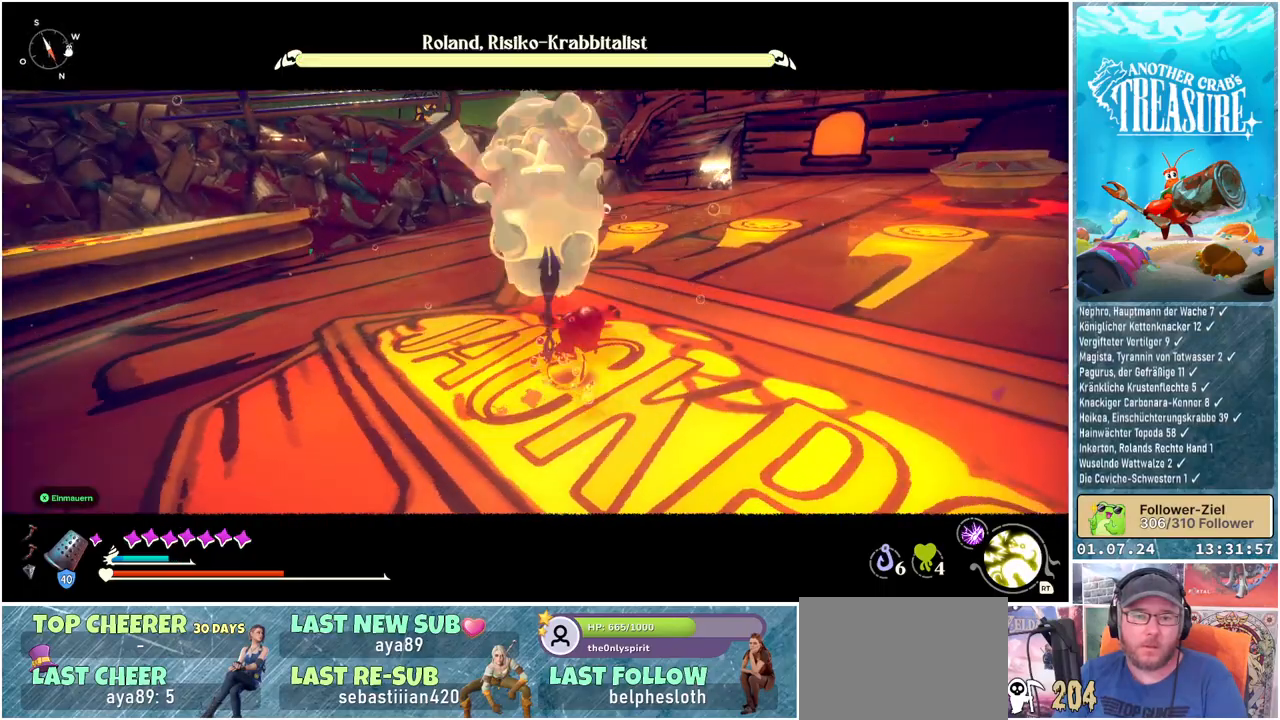
{"buttons": [], "left_stick": "up", "right_stick": "center", "events": [[383, "left_stick", "up"]]}
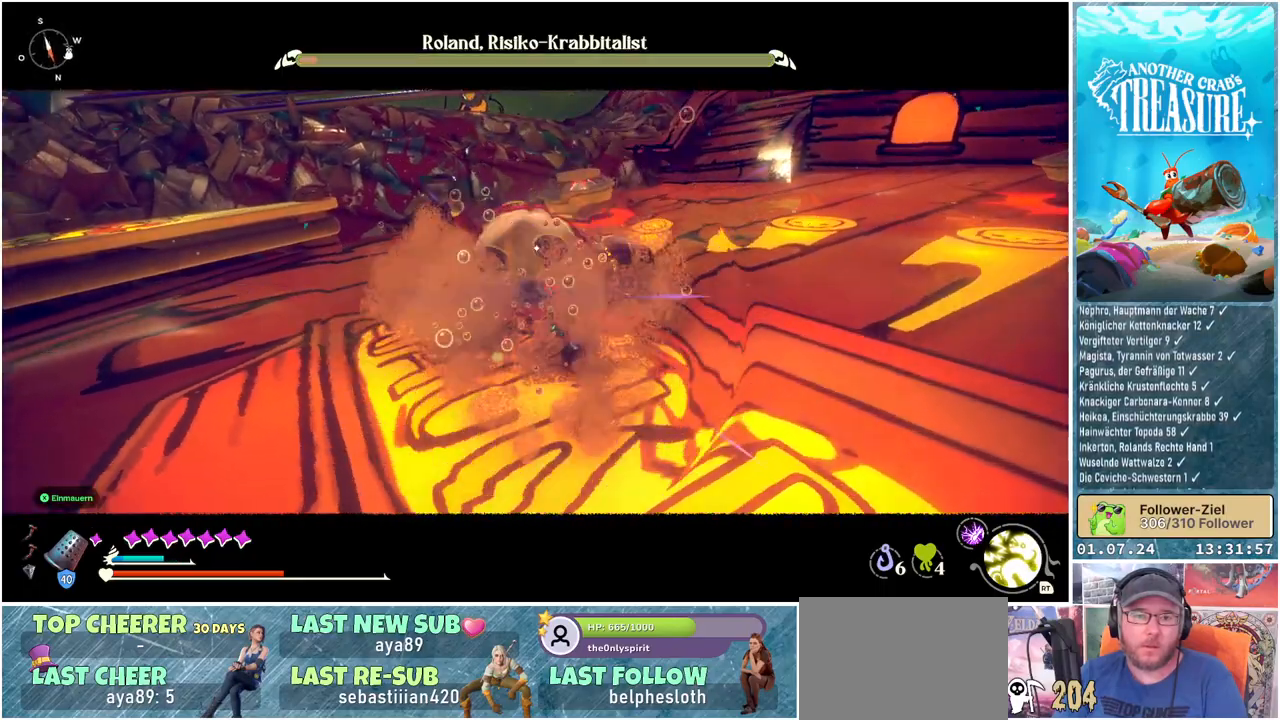
{"buttons": ["R1"], "left_stick": "up", "right_stick": "center", "events": [[383, "R1", "down"]]}
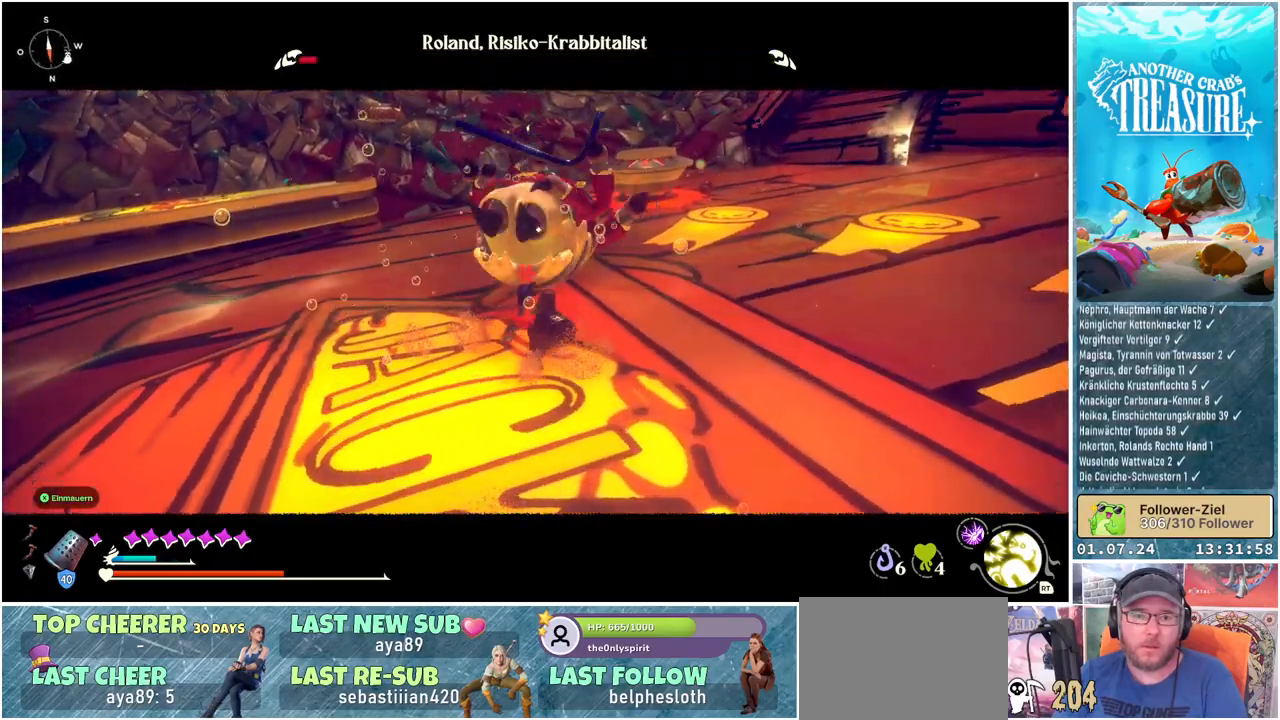
{"buttons": ["R1"], "left_stick": "up", "right_stick": "center", "events": []}
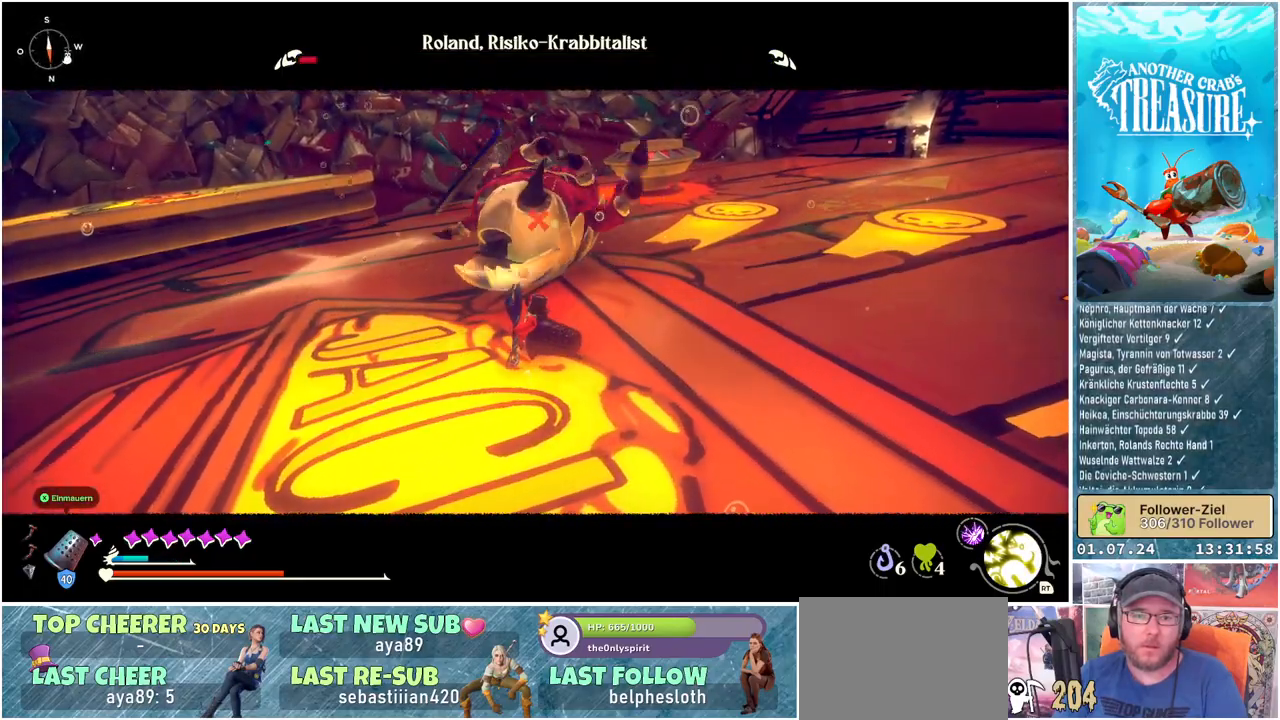
{"buttons": ["R1"], "left_stick": "up", "right_stick": "center", "events": []}
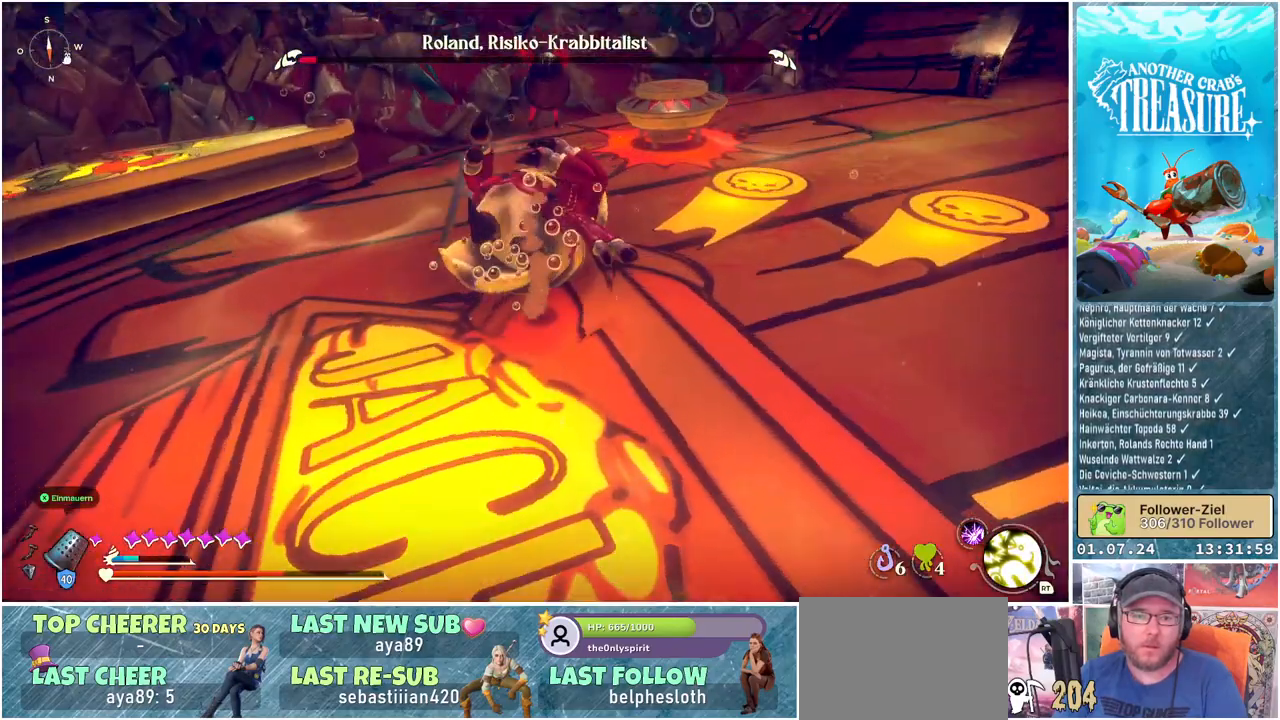
{"buttons": [], "left_stick": "center", "right_stick": "center", "events": [[250, "R1", "up"], [283, "left_stick", "center"]]}